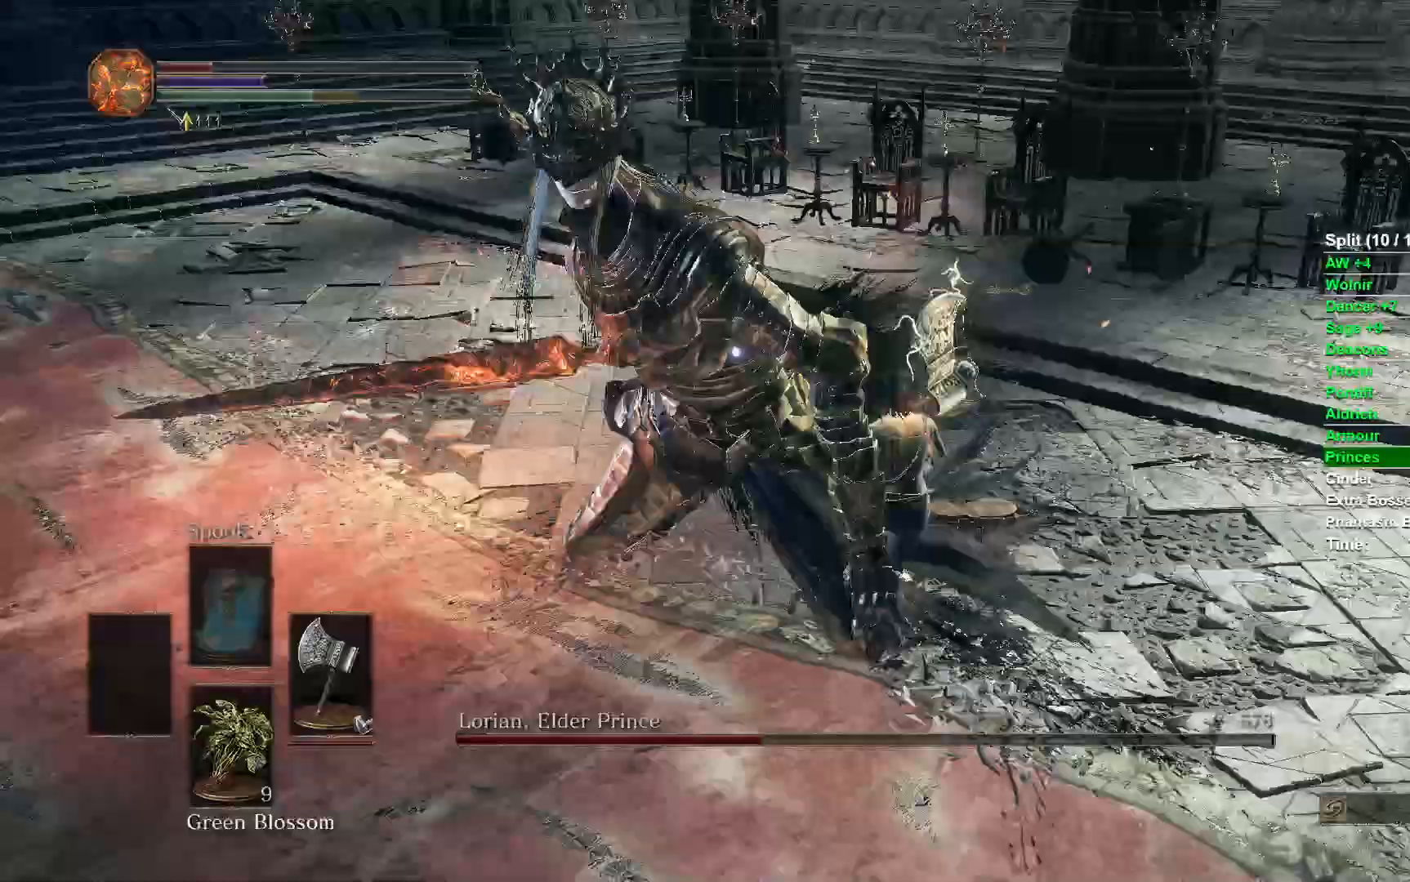
Gameplay with a controller (Xbox layout); each line is a JSON object with the inputs held at the frame after it (dt_ms = milliseconds from this image to that frame). "events" lists button and stick changes between this image and that frame as [ms after this image, input, new state], when the widget could be followed in between.
{"dt_ms": 1000, "buttons": [], "left_stick": "up", "right_stick": "center"}
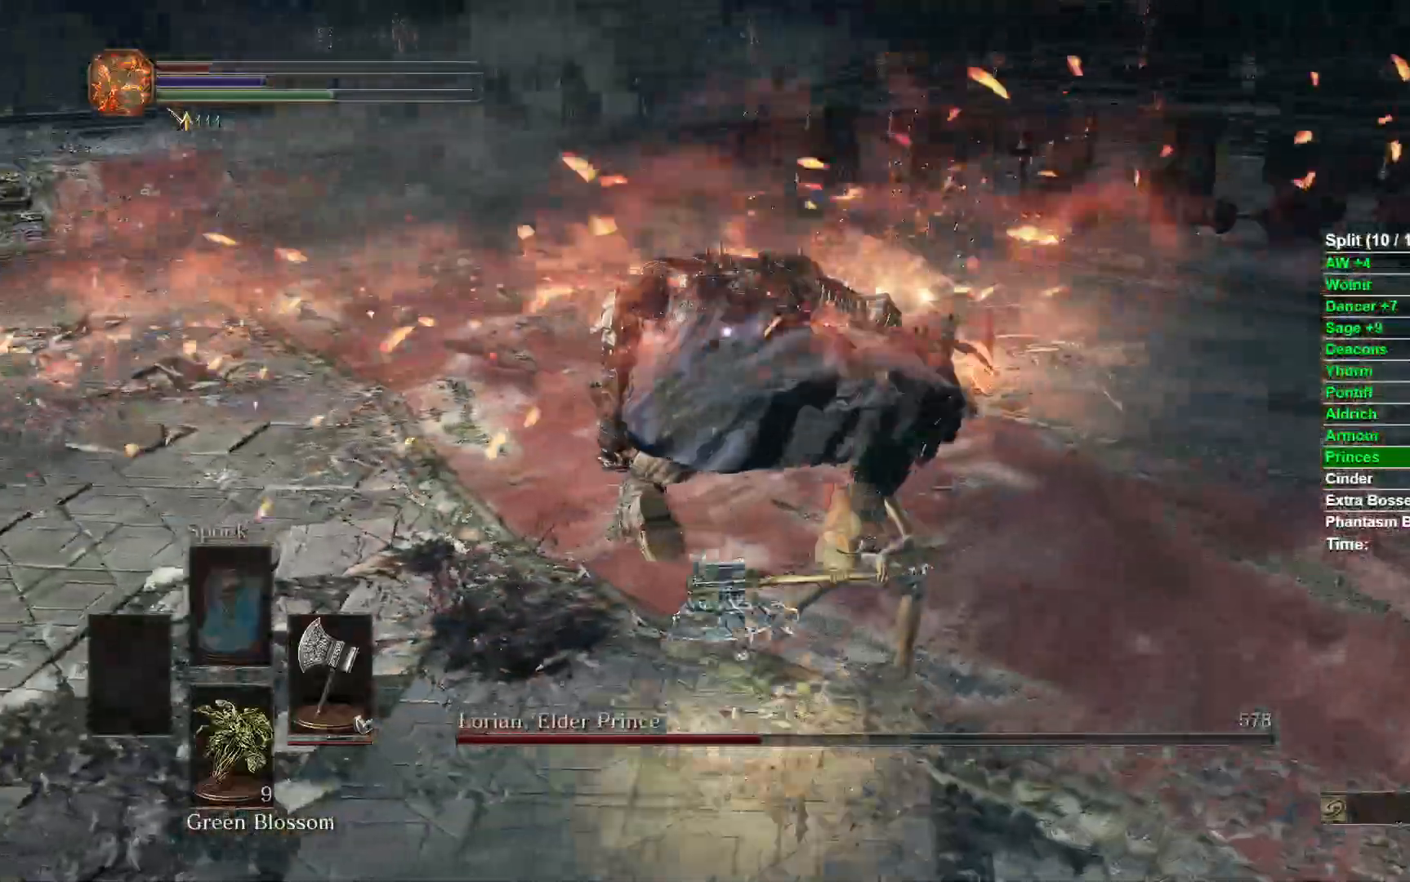
{"dt_ms": 500, "buttons": [], "left_stick": "up", "right_stick": "center", "events": []}
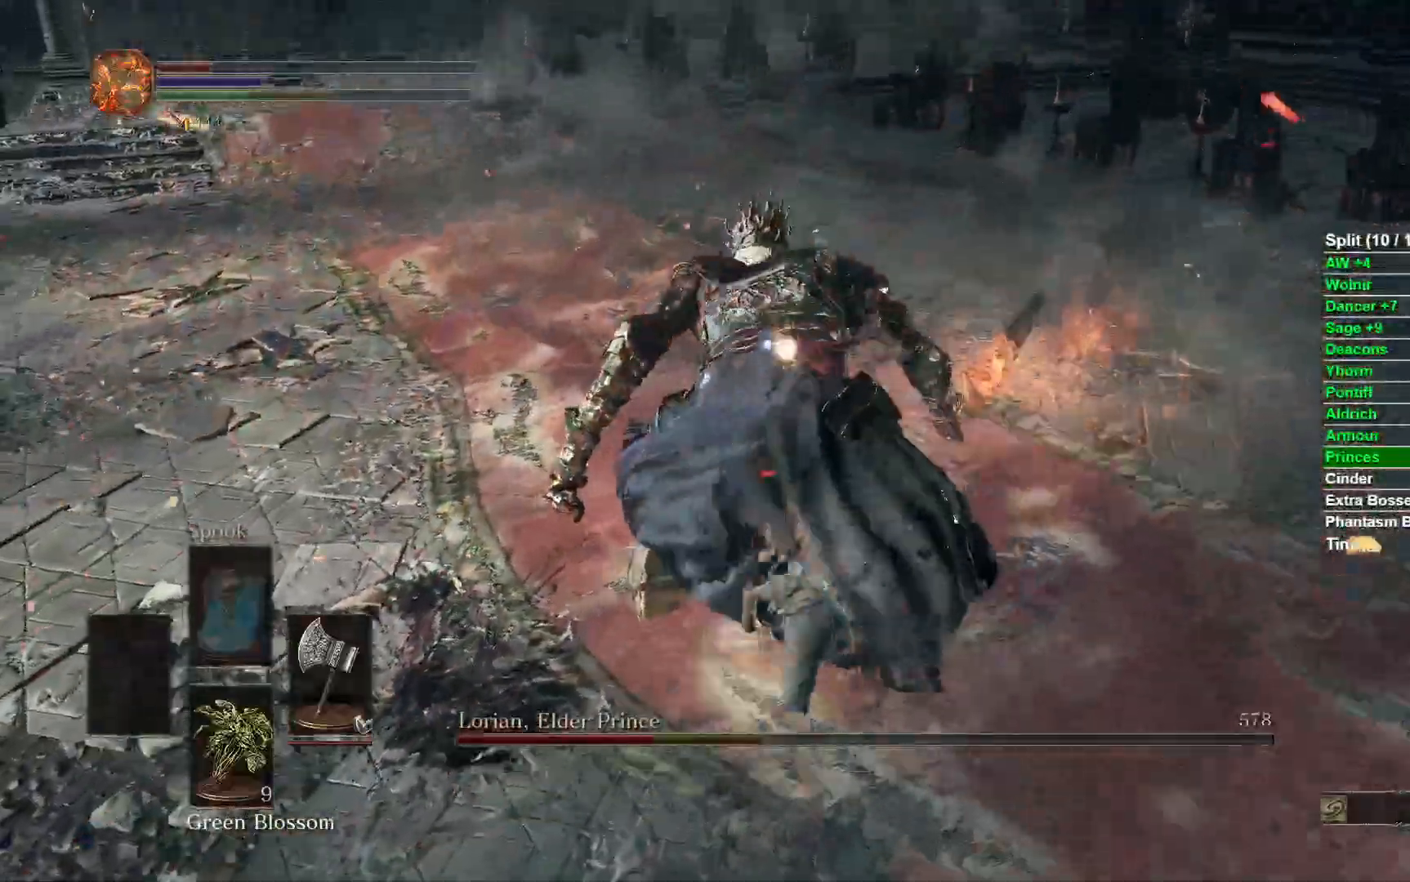
{"dt_ms": 500, "buttons": [], "left_stick": "down", "right_stick": "center", "events": [[367, "left_stick", "center"], [450, "left_stick", "down"]]}
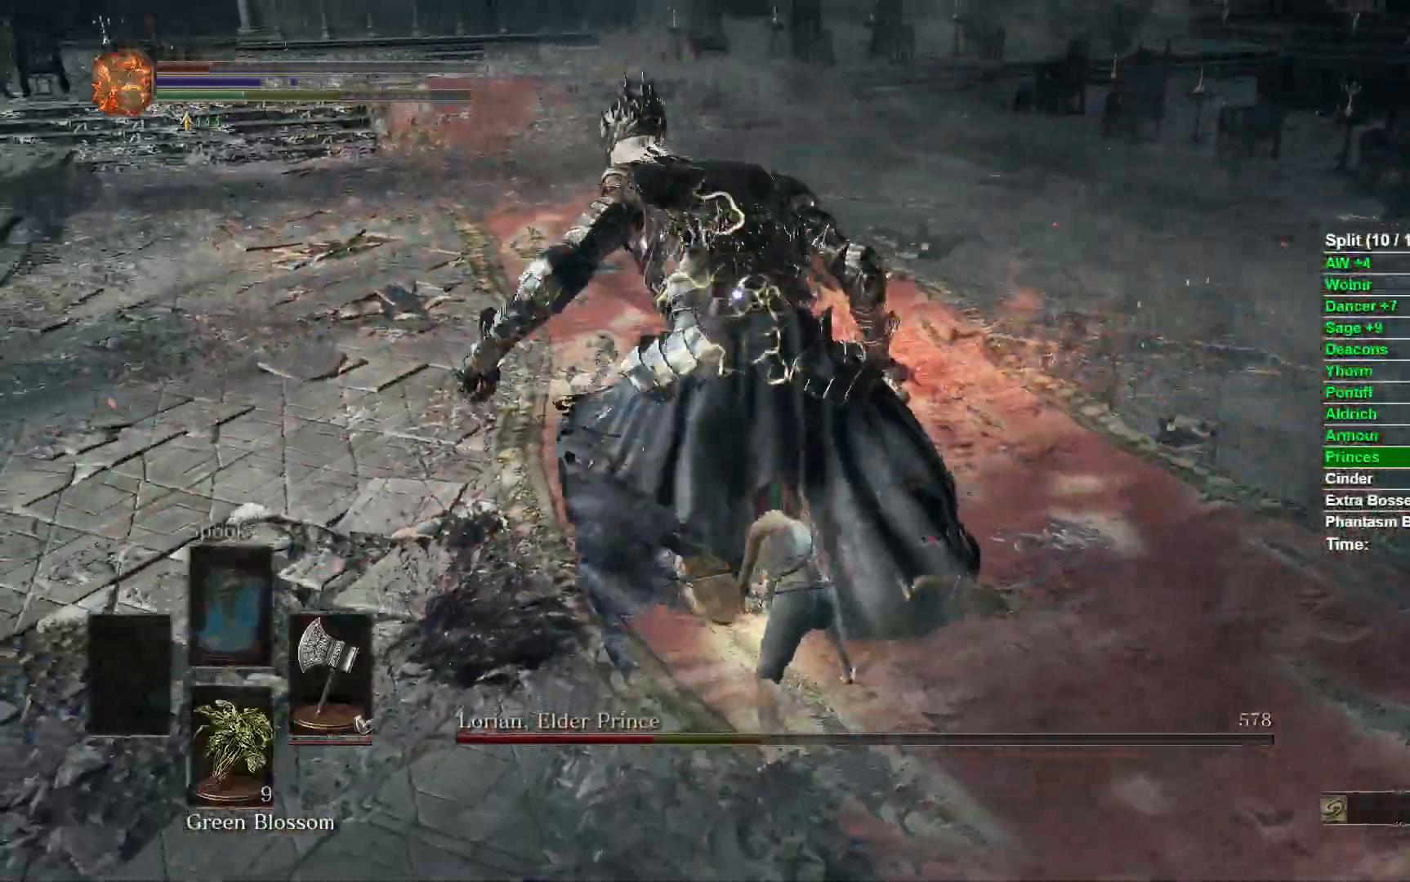
{"dt_ms": 500, "buttons": [], "left_stick": "right", "right_stick": "center", "events": [[250, "left_stick", "down-right"], [417, "left_stick", "right"]]}